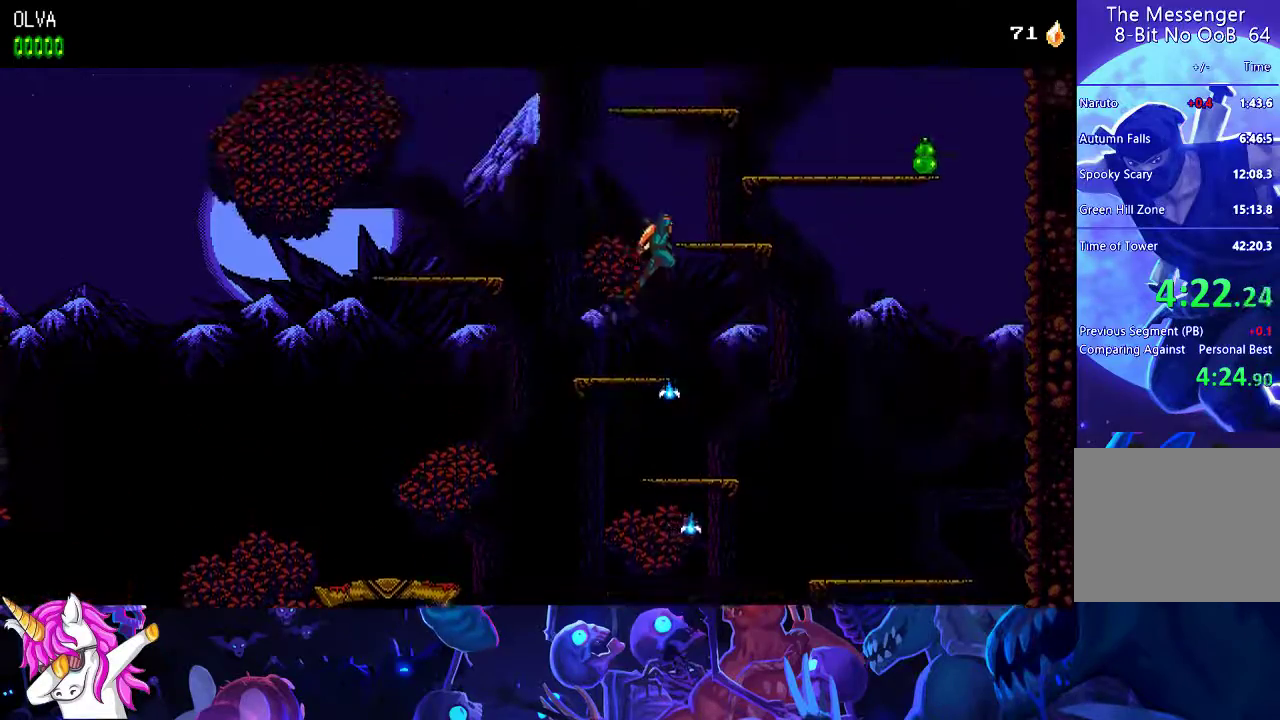
Gameplay with a controller (Xbox layout); each line is a JSON object with the inputs held at the frame after it. "events" lists button and stick changes between this image and that frame as [ms after this image, input, new state], when the widget could be followed in between. Not read: R3 right_stick.
{"buttons": [], "left_stick": "up", "events": [[67, "left_stick", "up"], [167, "A", "up"], [417, "A", "down"], [467, "A", "up"]]}
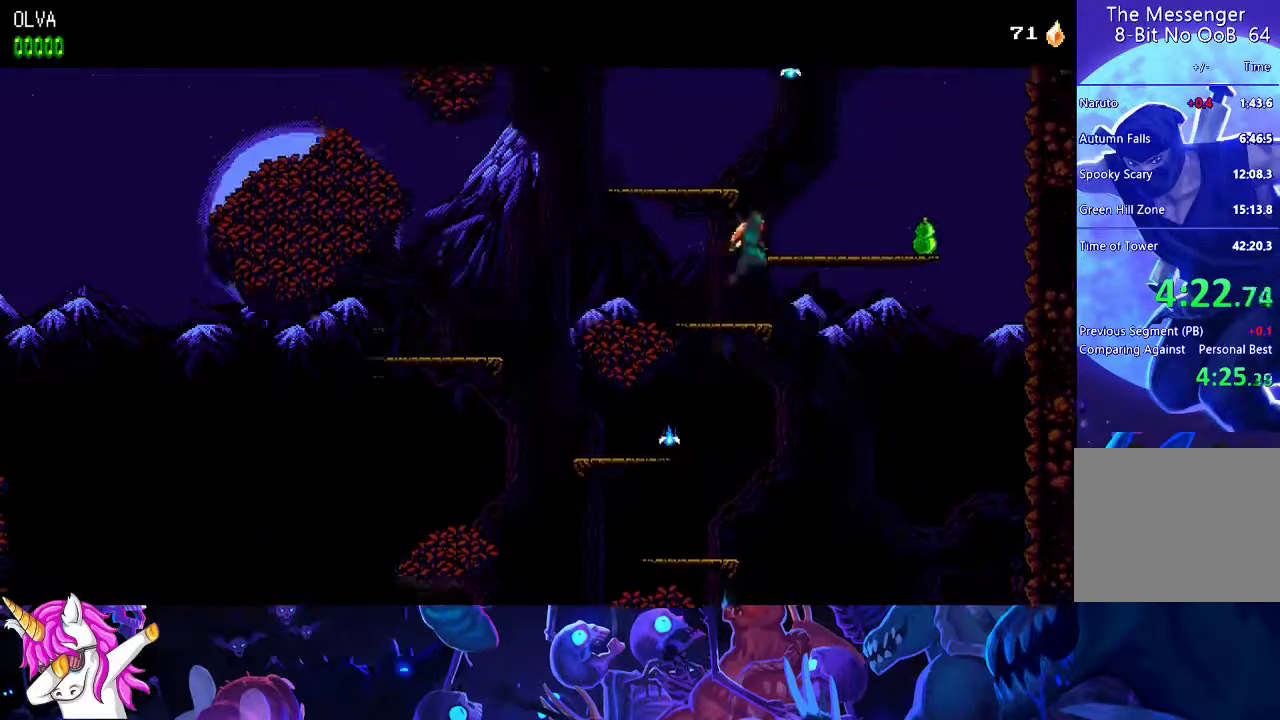
{"buttons": ["A"], "left_stick": "up-left", "events": [[400, "left_stick", "up-left"], [417, "A", "down"]]}
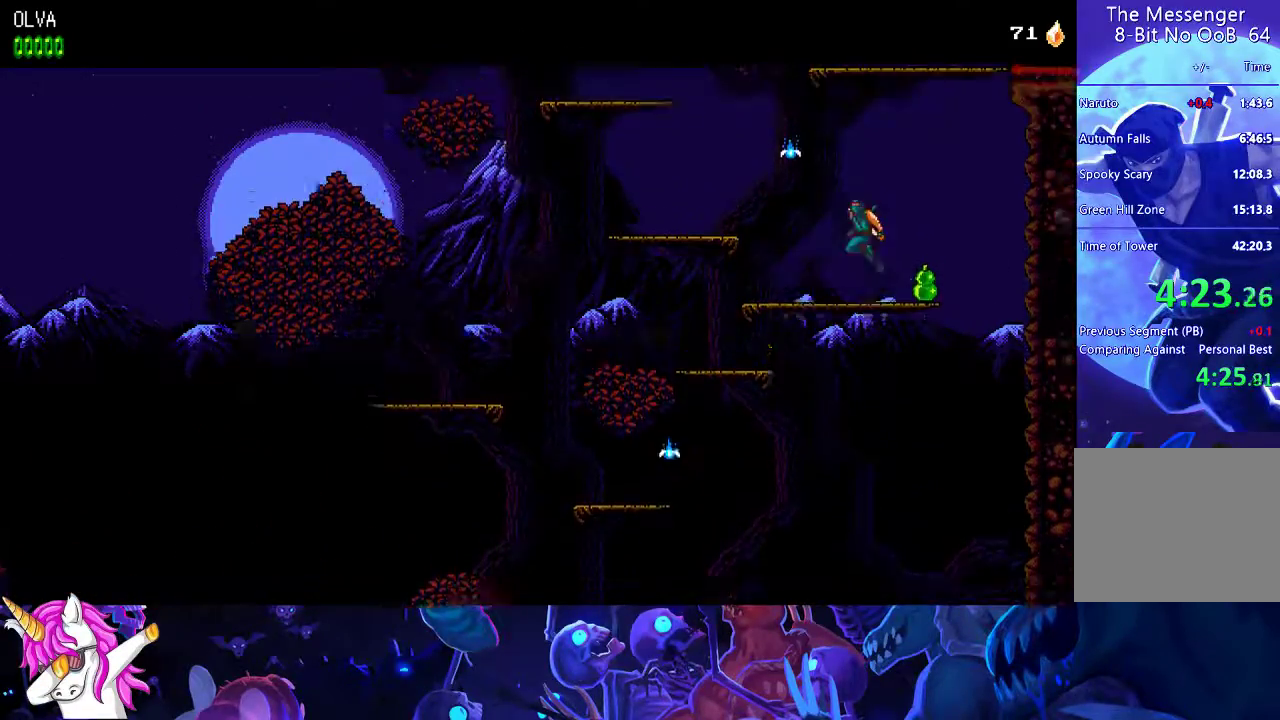
{"buttons": ["A"], "left_stick": "center", "events": [[83, "X", "down"], [183, "A", "up"], [183, "X", "up"], [250, "left_stick", "center"], [267, "A", "down"]]}
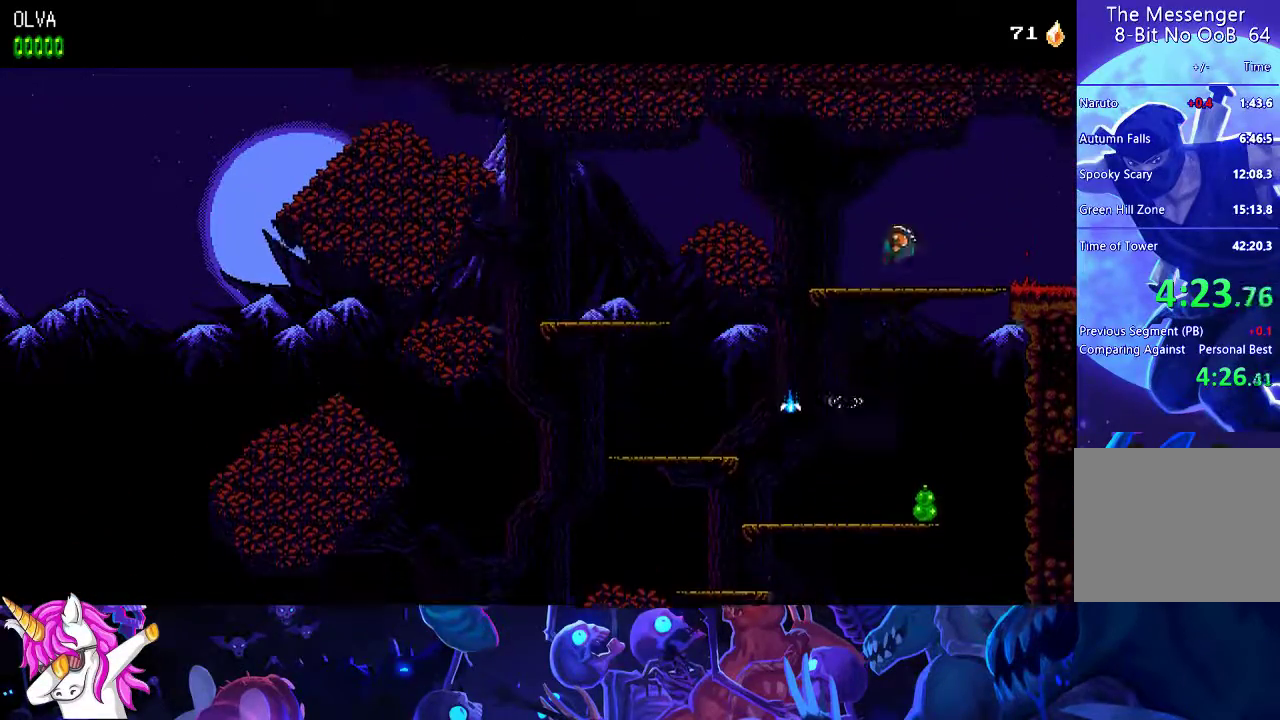
{"buttons": [], "left_stick": "center", "events": [[67, "A", "up"]]}
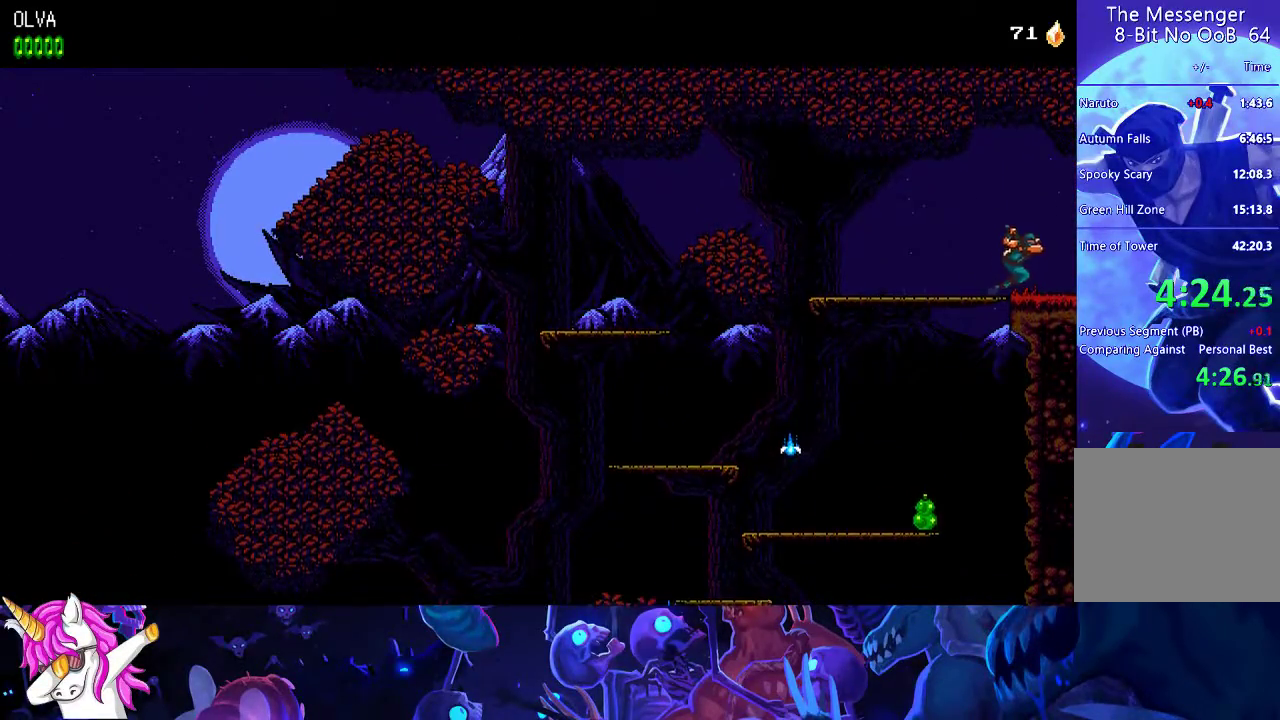
{"buttons": [], "left_stick": "center", "events": []}
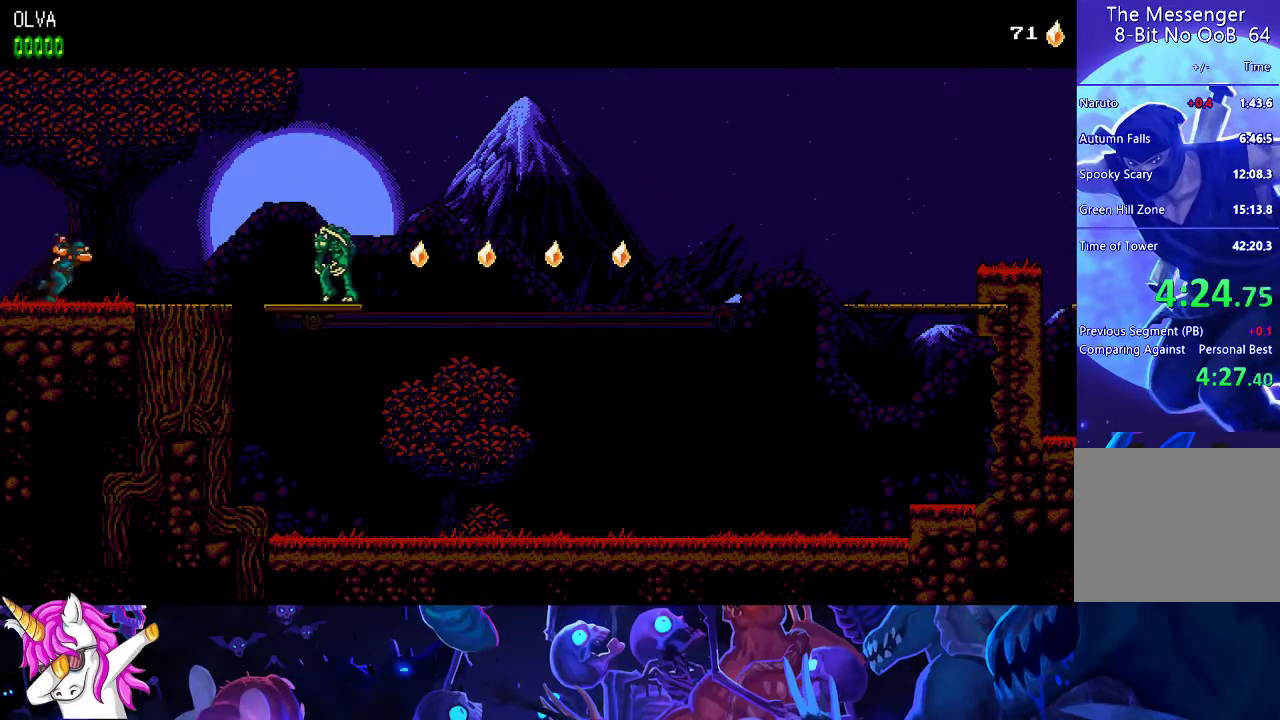
{"buttons": [], "left_stick": "center", "events": [[433, "A", "down"], [500, "A", "up"]]}
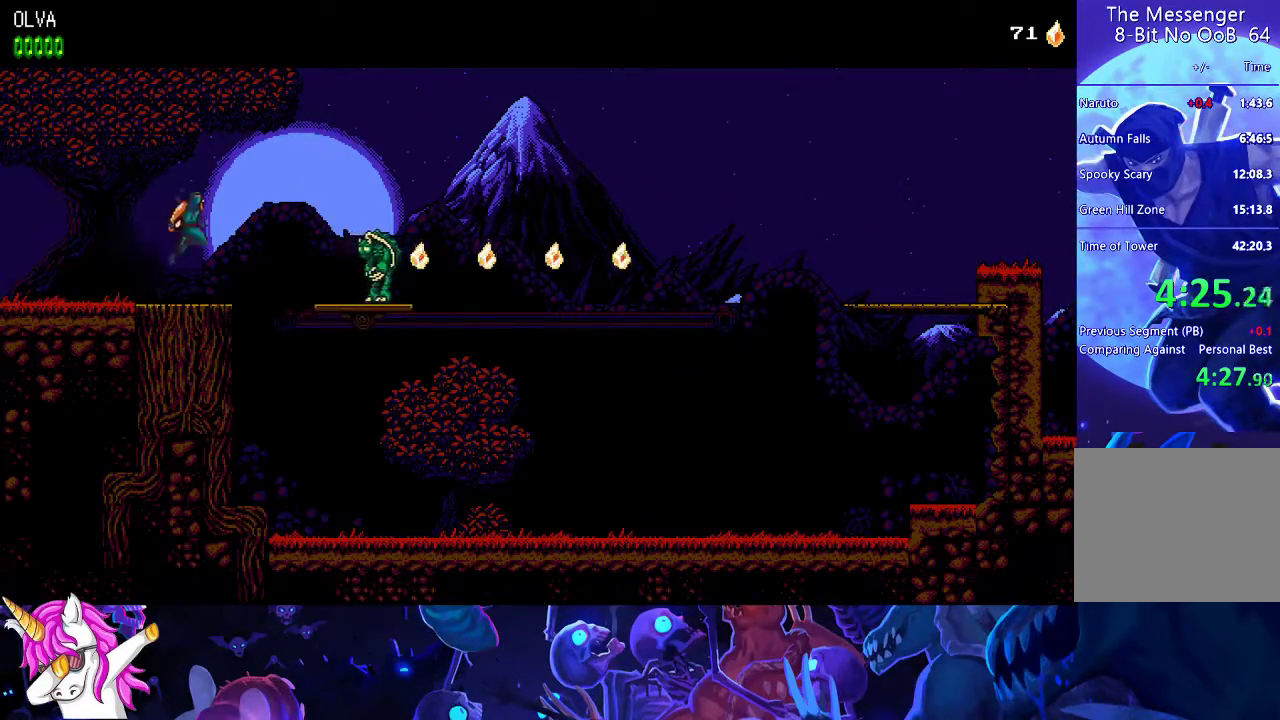
{"buttons": ["X"], "left_stick": "center", "events": [[450, "X", "down"]]}
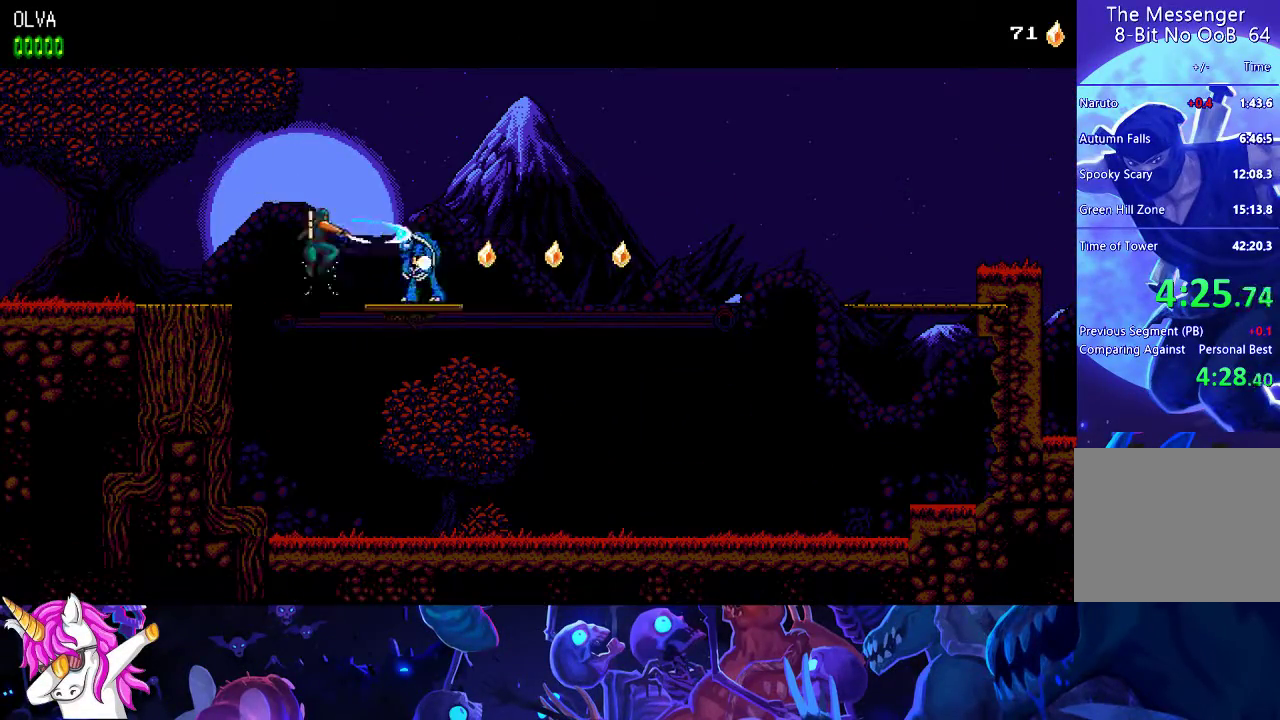
{"buttons": [], "left_stick": "center", "events": [[100, "X", "up"], [200, "A", "down"], [333, "X", "down"], [467, "X", "up"], [500, "A", "up"]]}
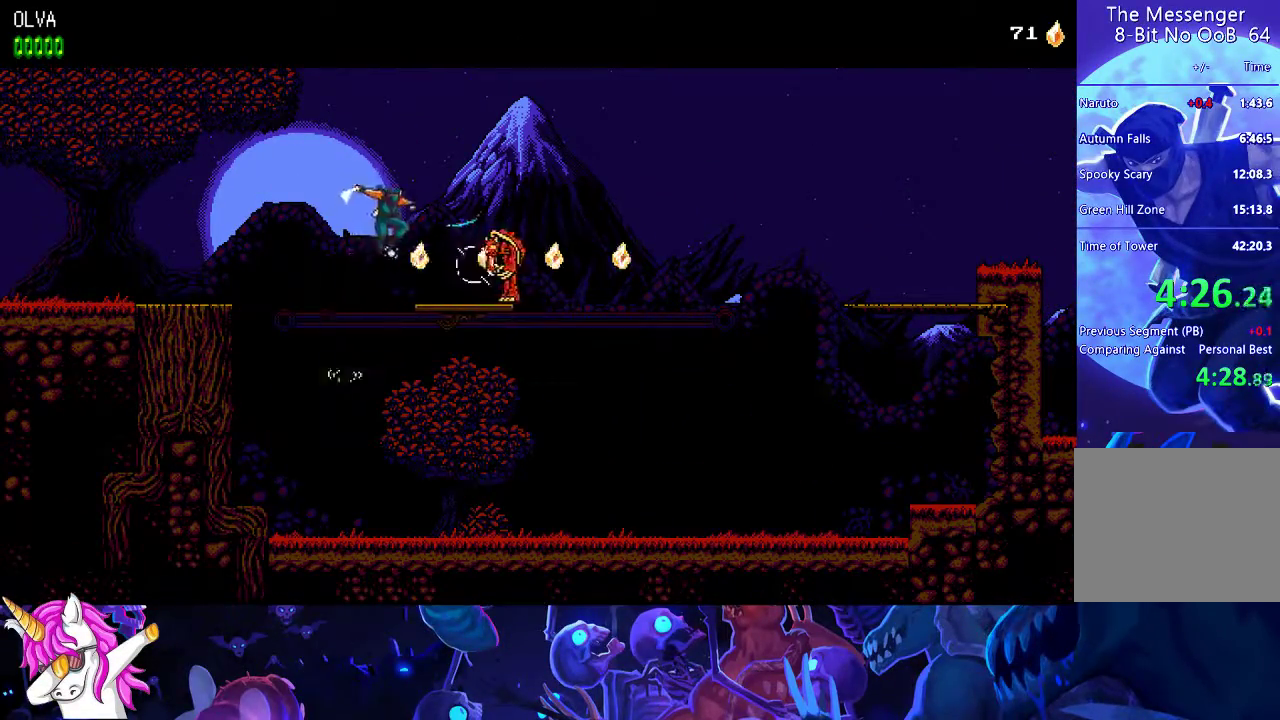
{"buttons": [], "left_stick": "center", "events": [[217, "X", "down"], [350, "X", "up"]]}
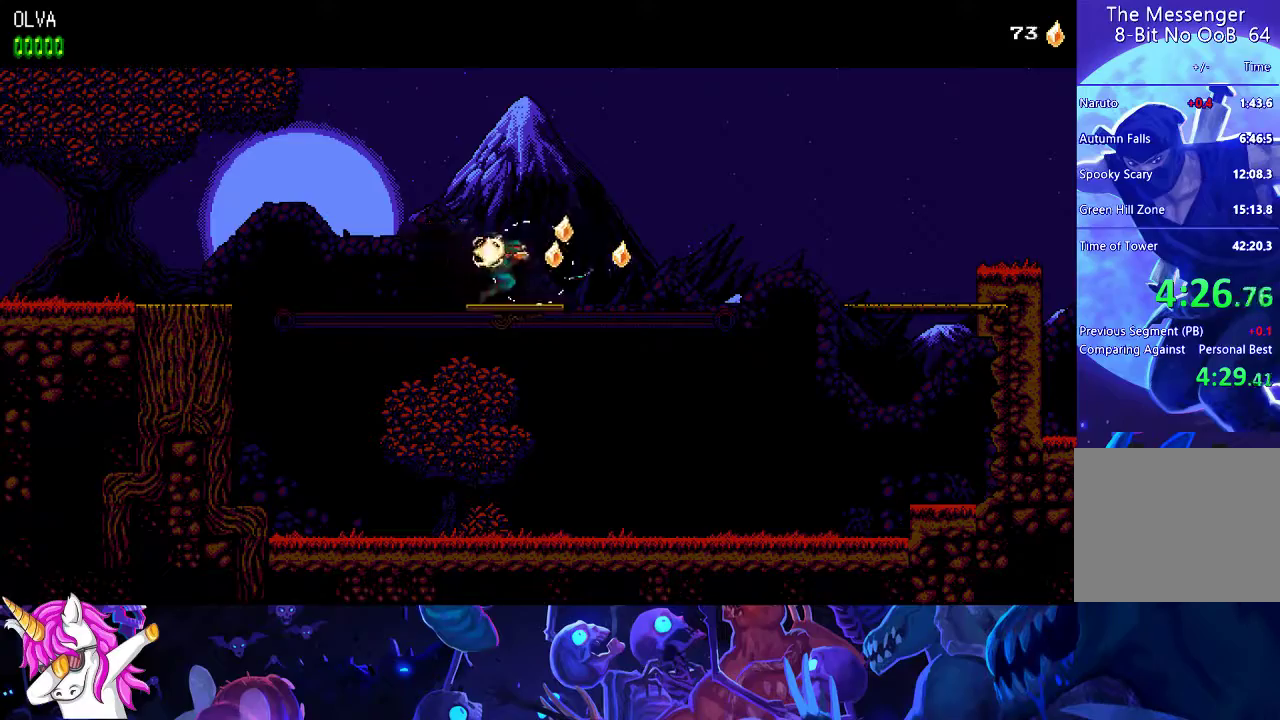
{"buttons": ["A"], "left_stick": "center", "events": [[283, "A", "down"]]}
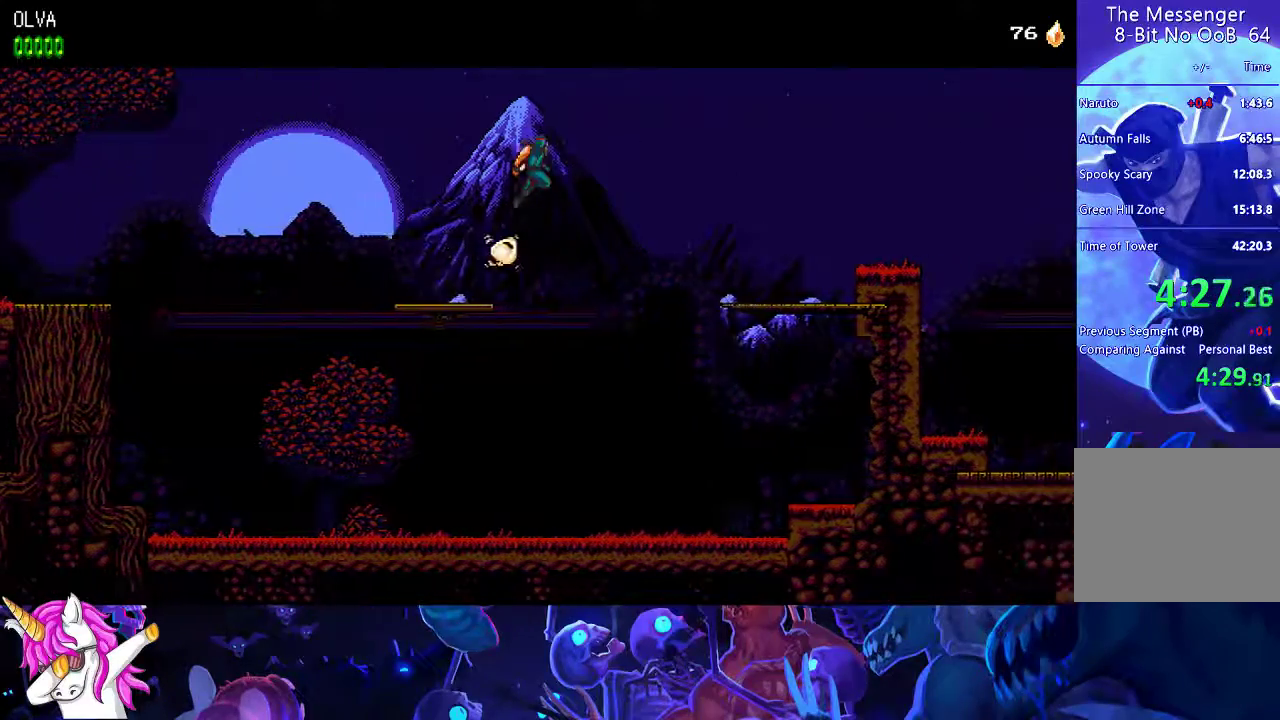
{"buttons": ["A"], "left_stick": "center", "events": []}
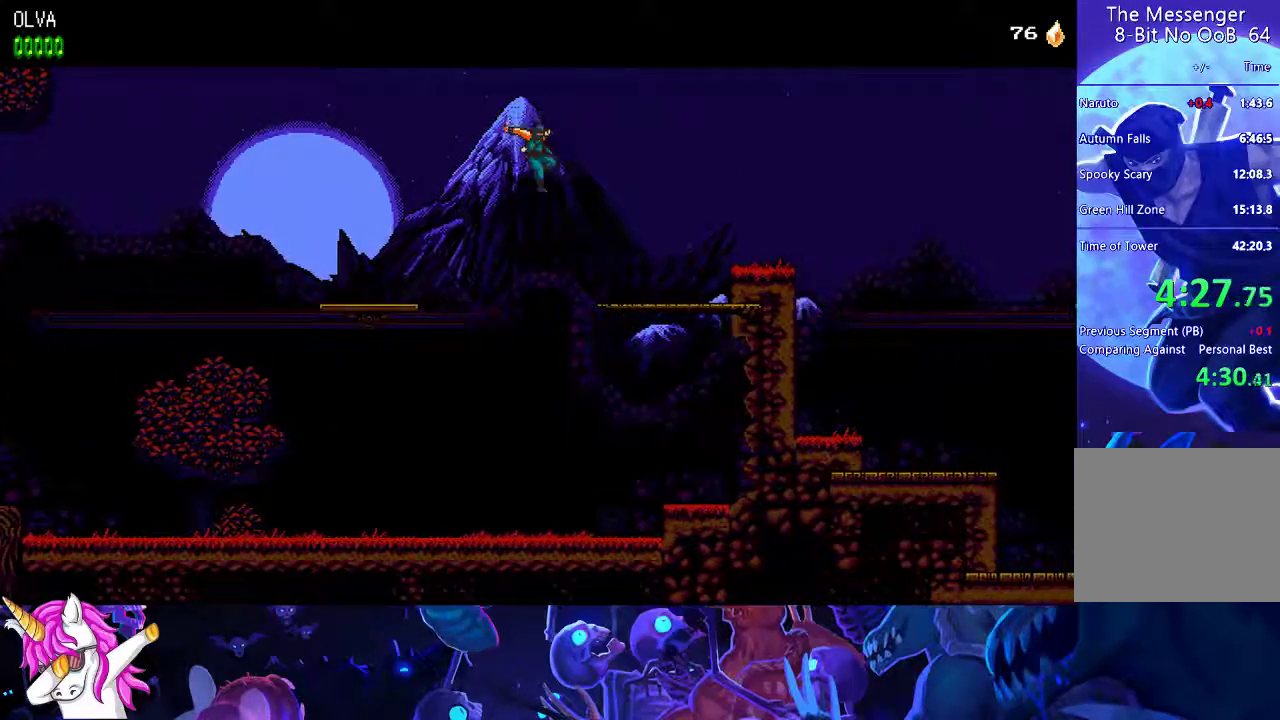
{"buttons": [], "left_stick": "center", "events": [[83, "A", "up"], [300, "A", "down"], [383, "A", "up"]]}
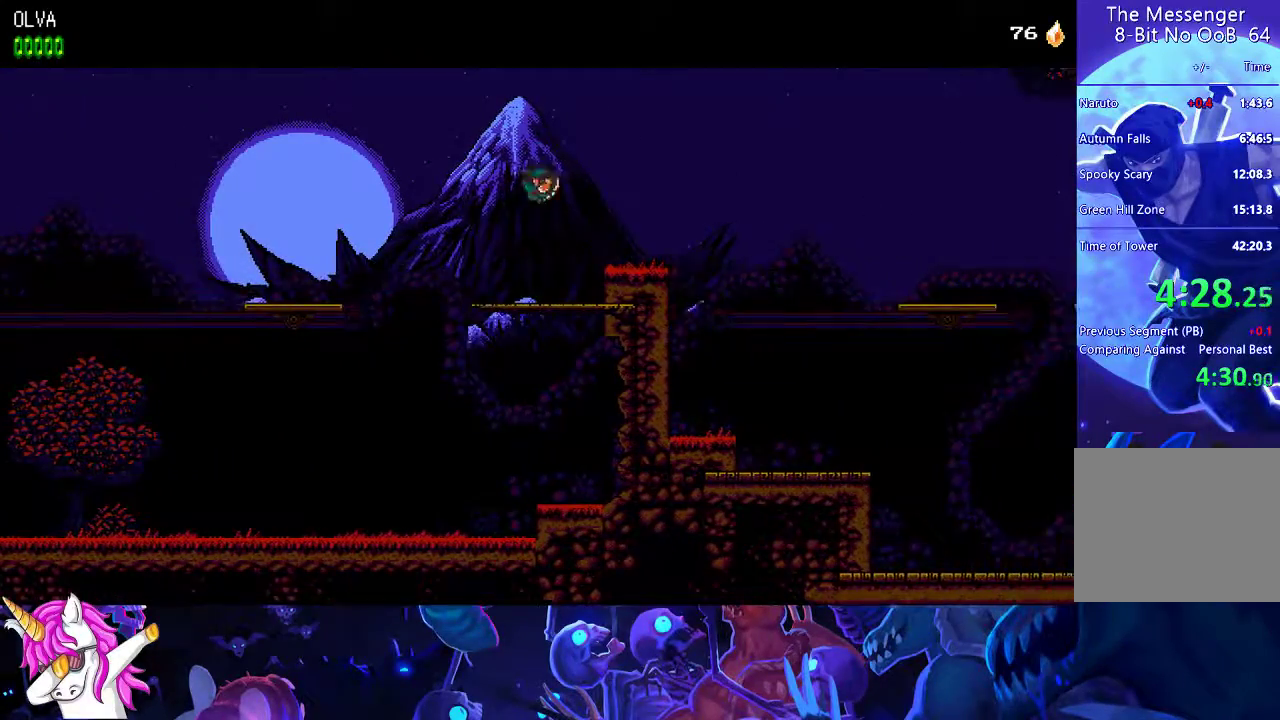
{"buttons": [], "left_stick": "center", "events": [[383, "A", "down"], [450, "A", "up"]]}
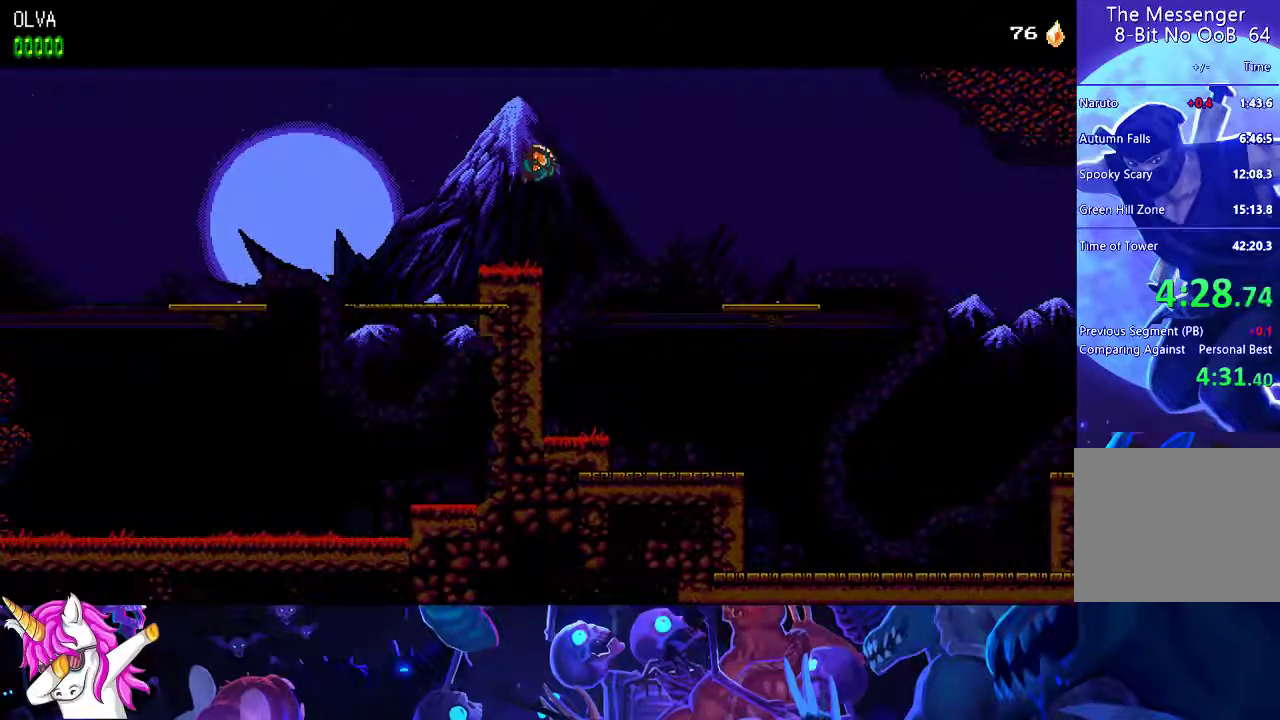
{"buttons": [], "left_stick": "center", "events": []}
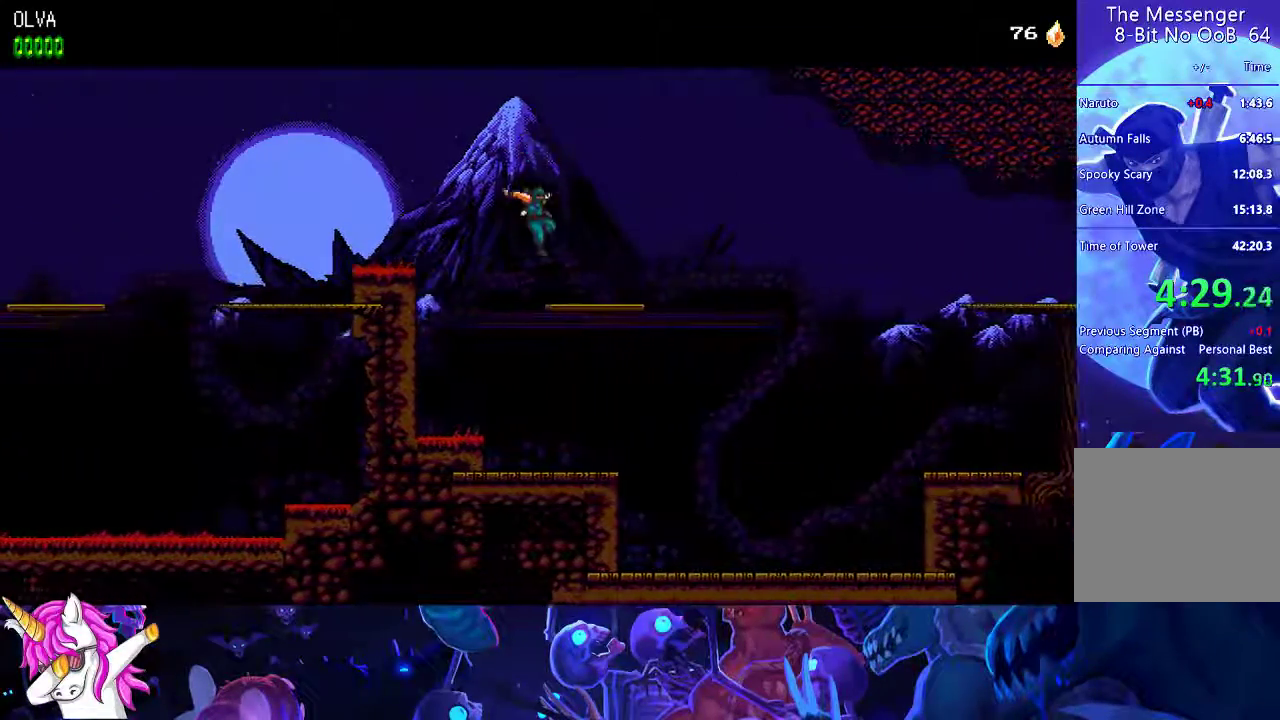
{"buttons": ["A"], "left_stick": "center", "events": [[450, "A", "down"]]}
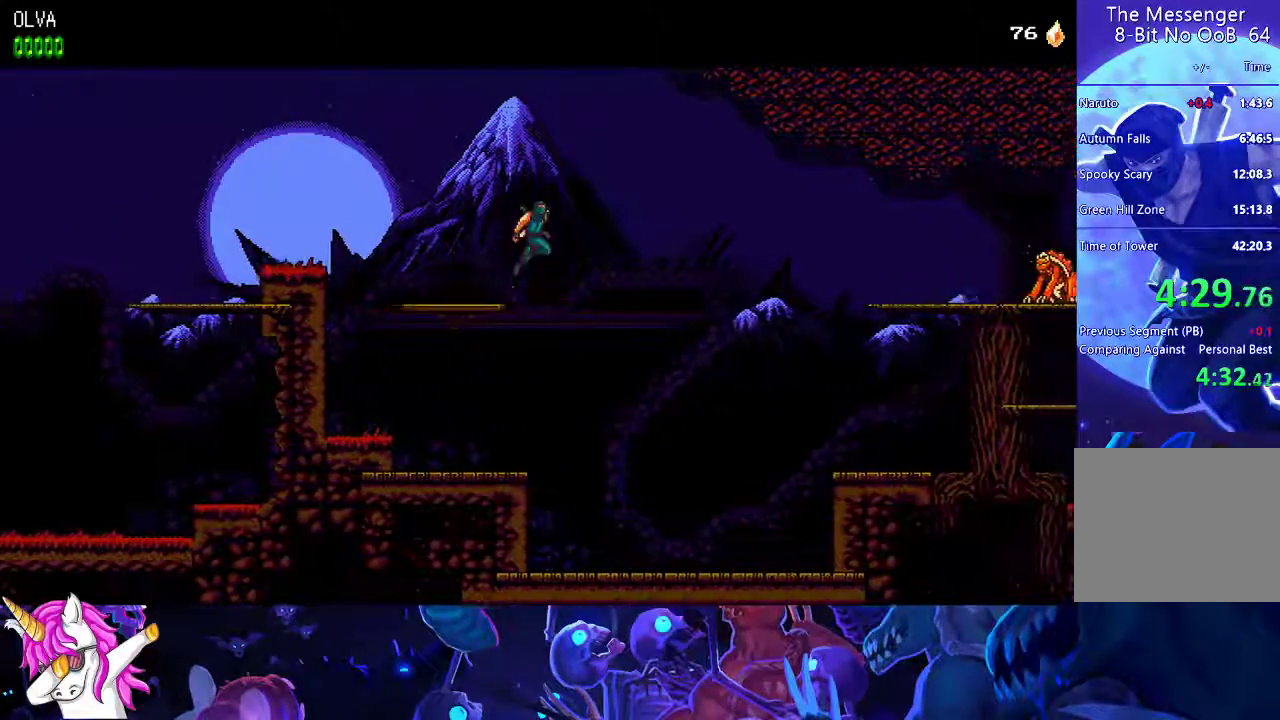
{"buttons": ["A"], "left_stick": "center", "events": []}
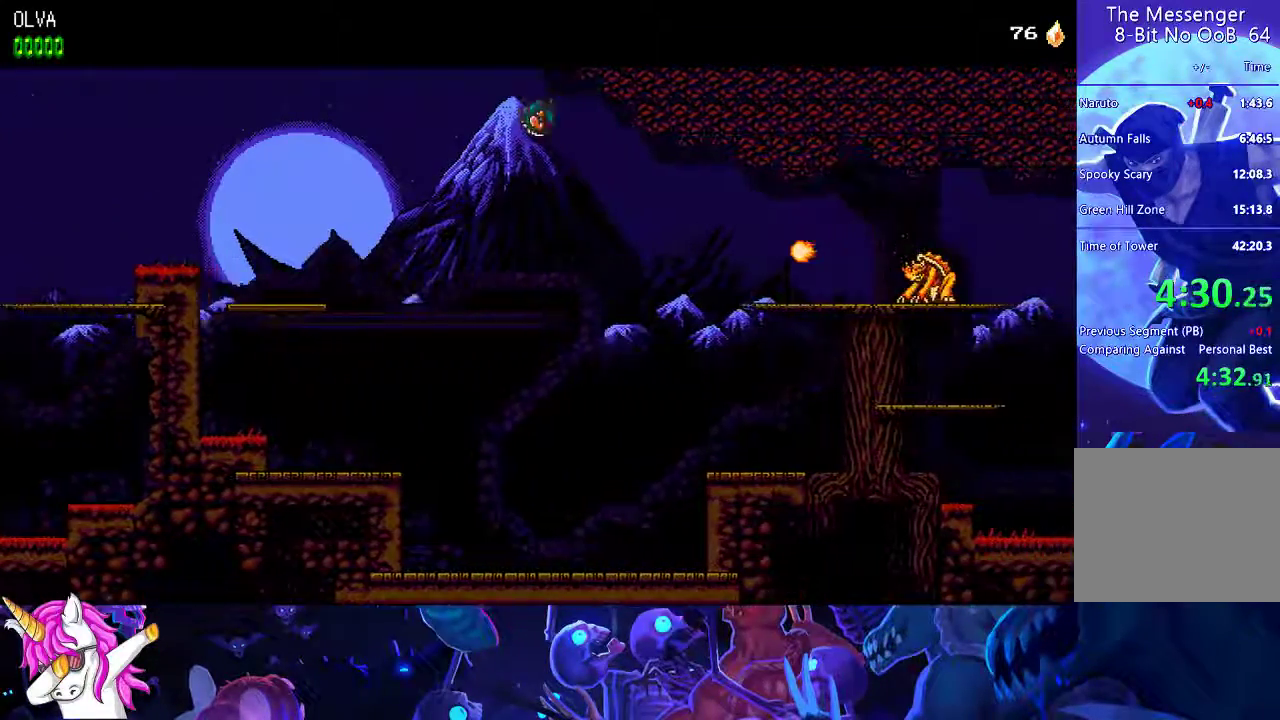
{"buttons": [], "left_stick": "center", "events": [[133, "A", "up"], [267, "X", "down"], [417, "X", "up"]]}
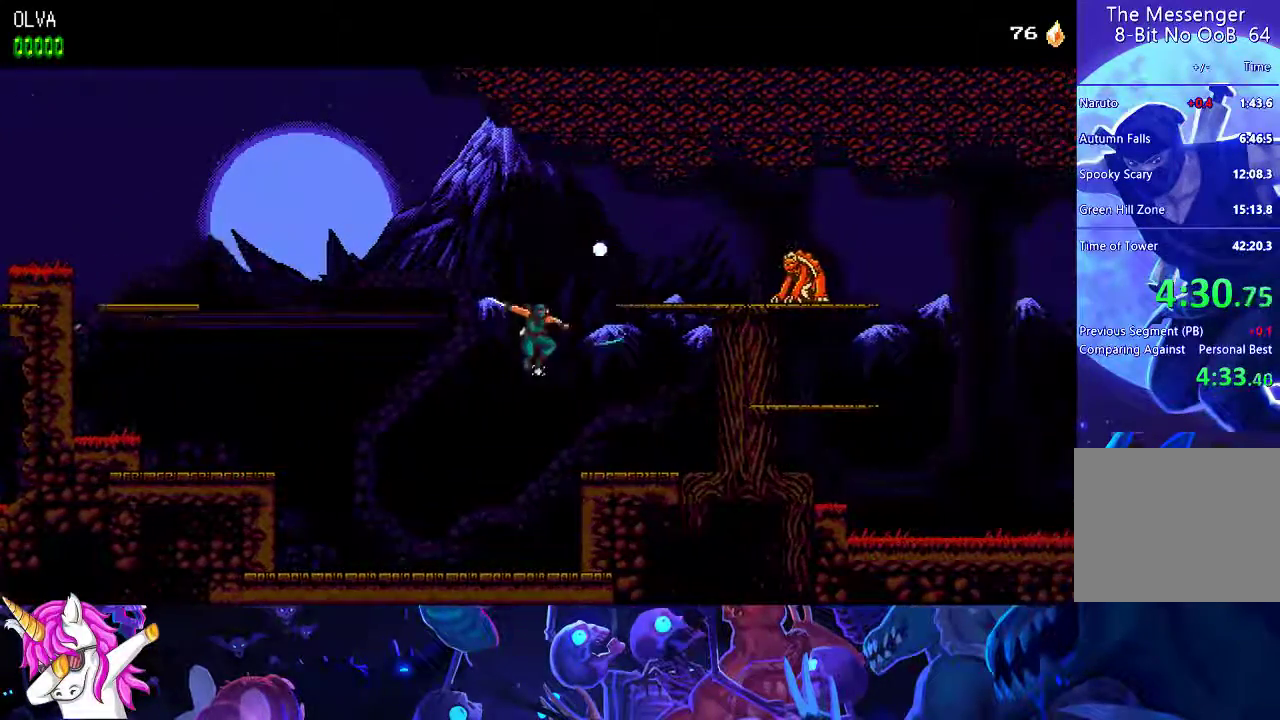
{"buttons": [], "left_stick": "center", "events": [[33, "A", "down"], [267, "X", "down"], [417, "A", "up"], [417, "X", "up"]]}
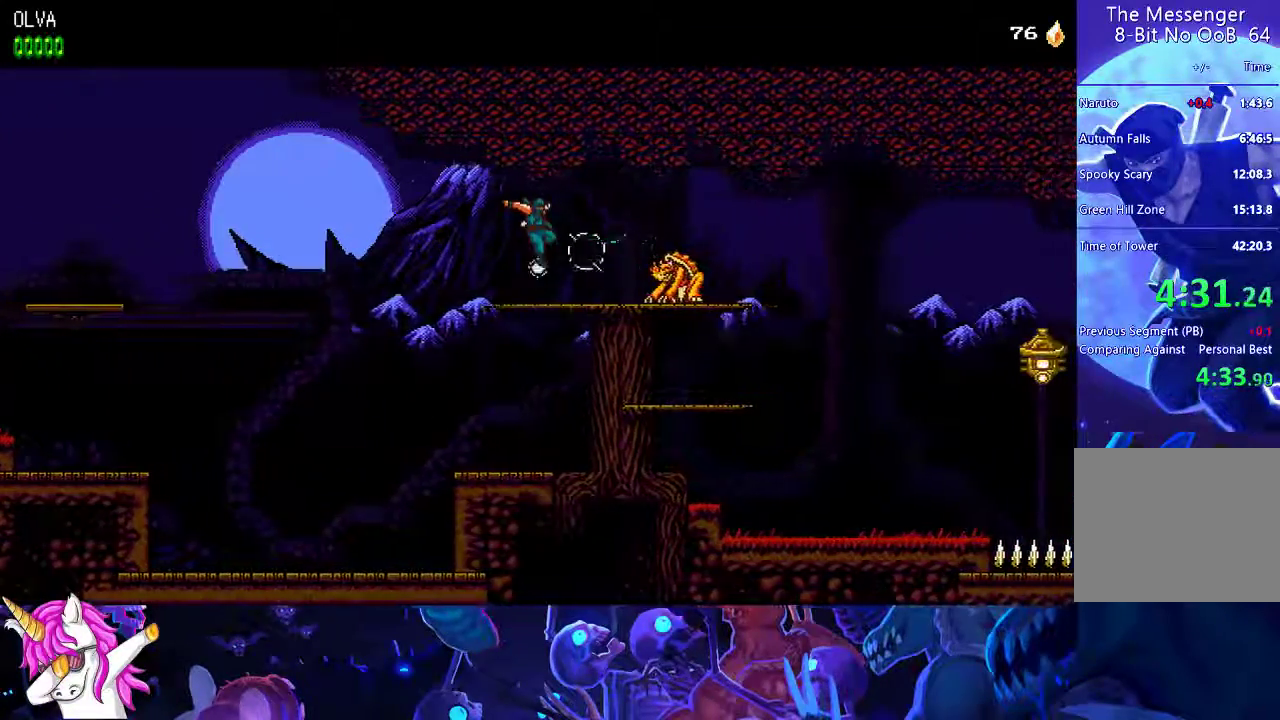
{"buttons": [], "left_stick": "center", "events": [[167, "X", "down"], [250, "X", "up"]]}
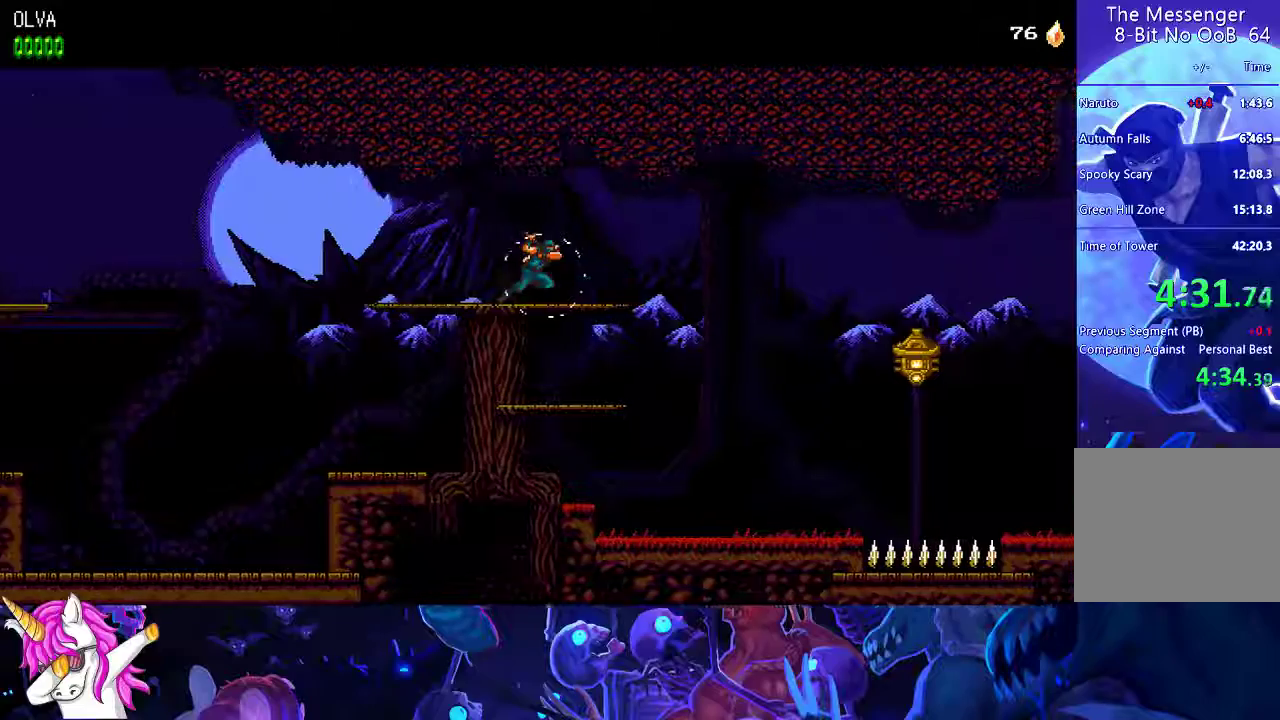
{"buttons": ["A"], "left_stick": "center", "events": [[267, "A", "down"]]}
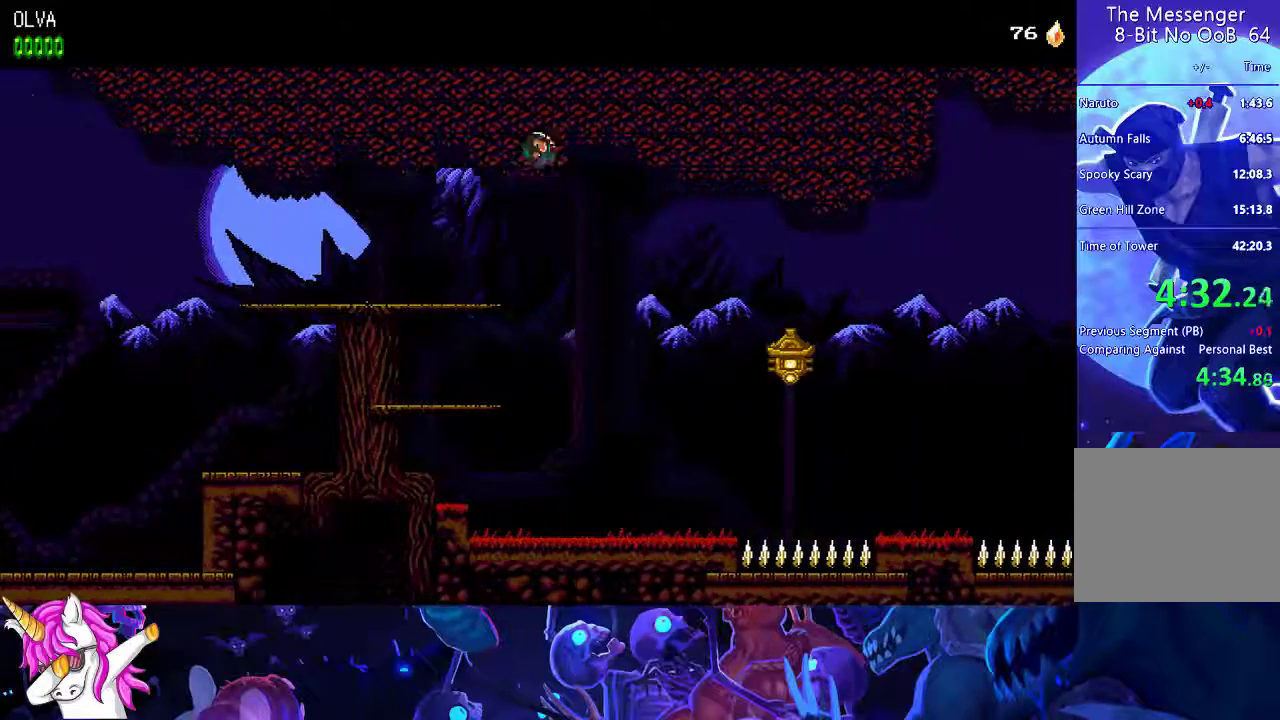
{"buttons": [], "left_stick": "center", "events": [[17, "A", "up"]]}
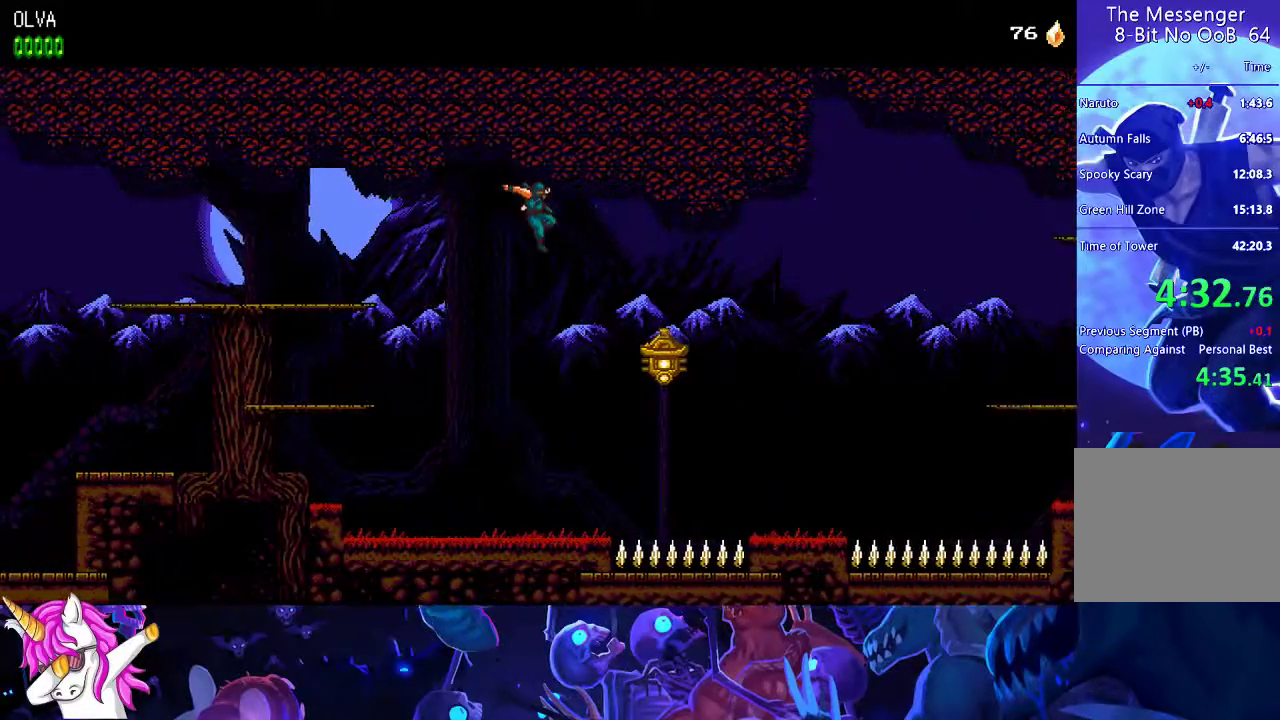
{"buttons": [], "left_stick": "center", "events": [[117, "X", "down"], [200, "X", "up"], [267, "A", "down"], [317, "A", "up"]]}
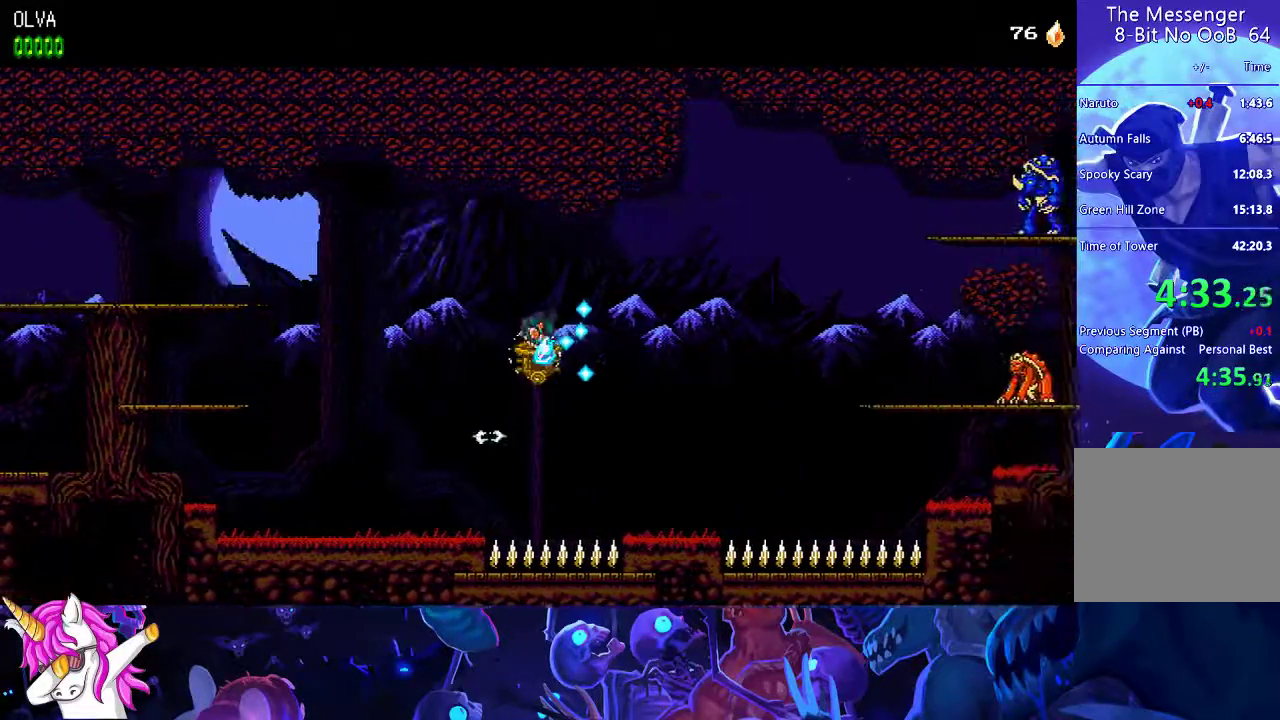
{"buttons": [], "left_stick": "center", "events": []}
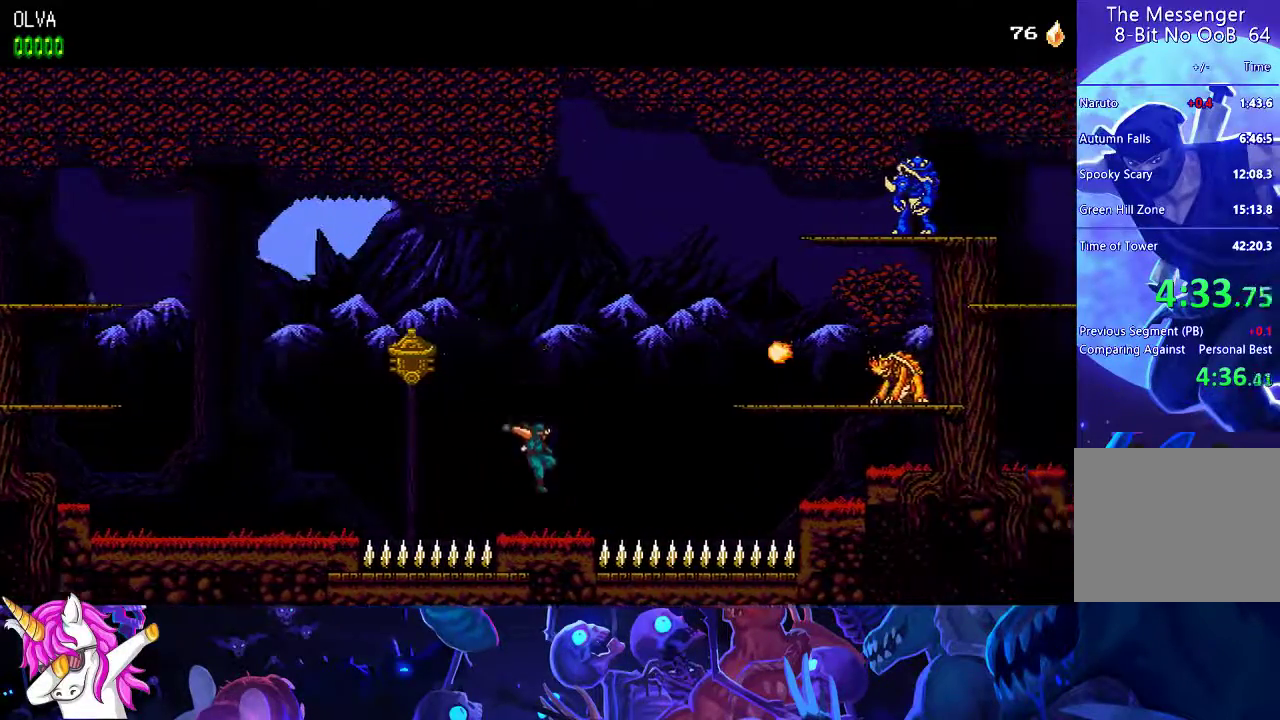
{"buttons": ["A", "X"], "left_stick": "center", "events": [[100, "A", "down"], [367, "X", "down"]]}
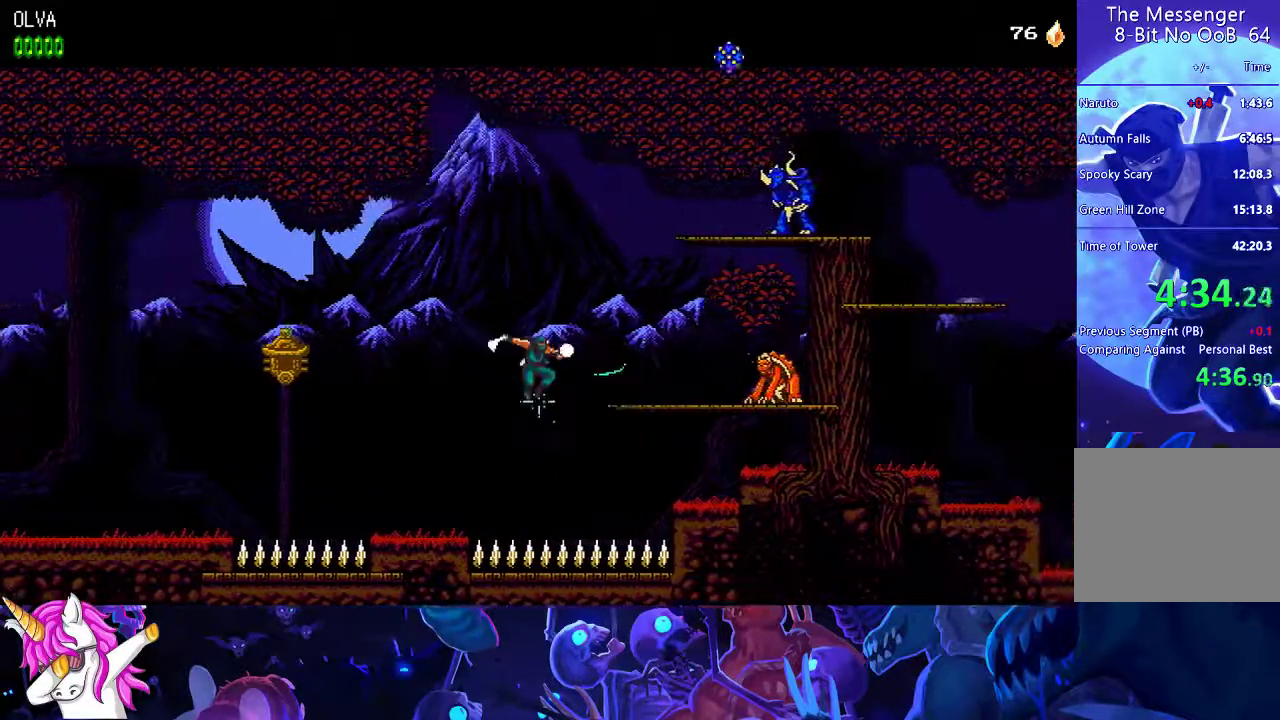
{"buttons": ["A"], "left_stick": "center", "events": [[33, "X", "up"], [50, "A", "up"], [183, "A", "down"]]}